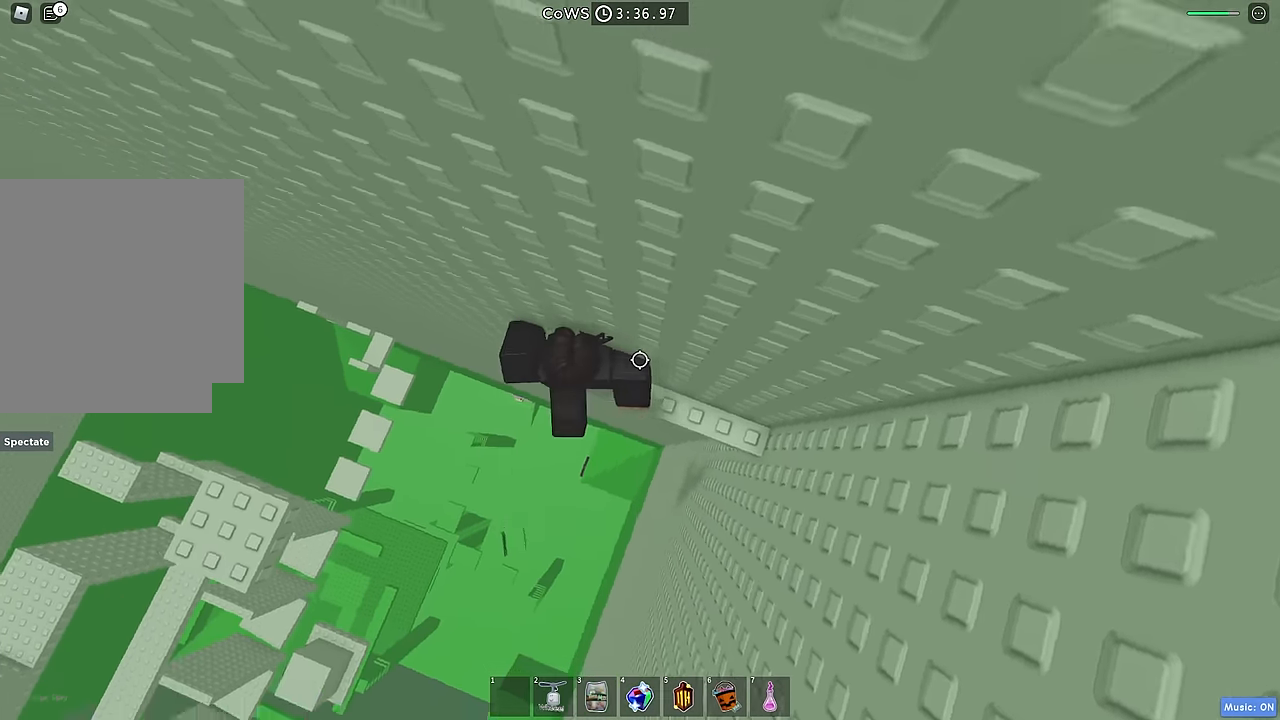
Gameplay with keyboard; each line is a JSON object with the keys held at the frame after it. "events" lists presses ("down") and releases ("up") of "a", "ctrl", "d", "e", "q", "s", "shift", "space" and "w" between this image and that frame as [ms after this image, input, new state], when the widget could be followed in between. No other keys are recorded. Mouse input is not recorded.
{"keys": ["a"], "events": [[33, "w", "up"], [117, "a", "down"], [250, "space", "down"], [350, "space", "up"]]}
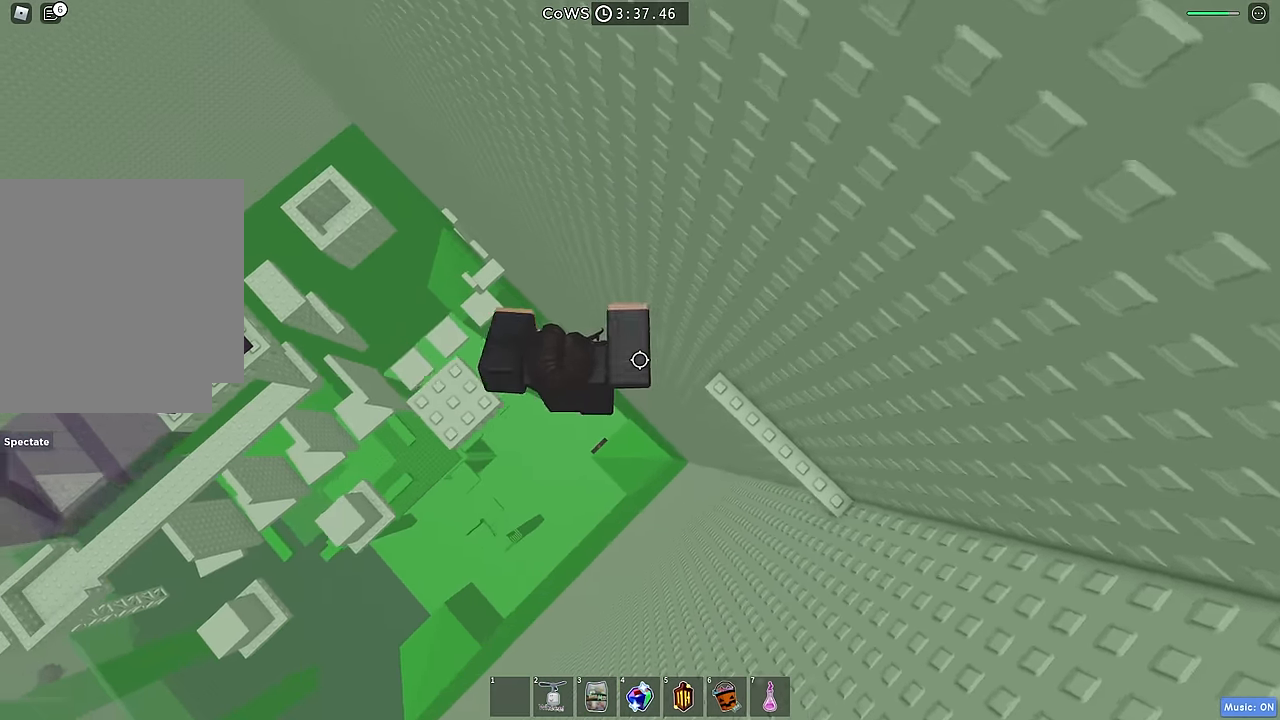
{"keys": ["a"], "events": []}
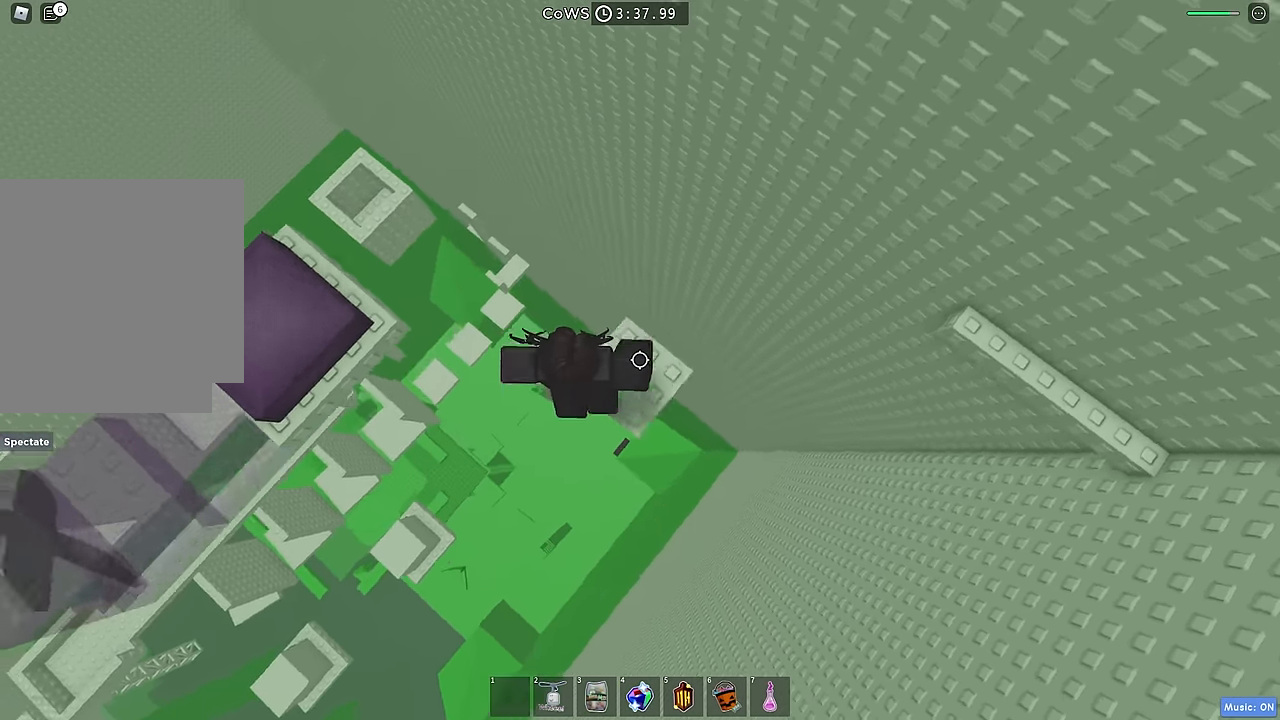
{"keys": ["a"], "events": [[33, "space", "down"], [167, "space", "up"]]}
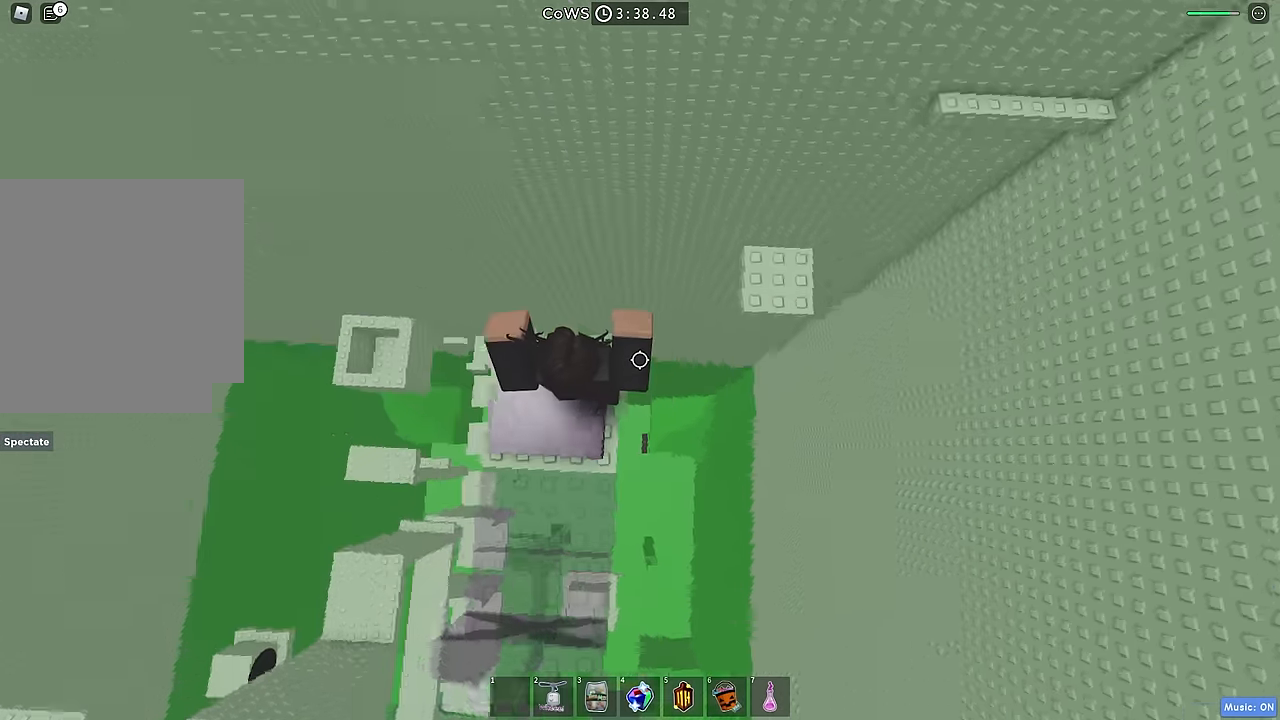
{"keys": ["w"], "events": [[33, "a", "up"], [417, "w", "down"]]}
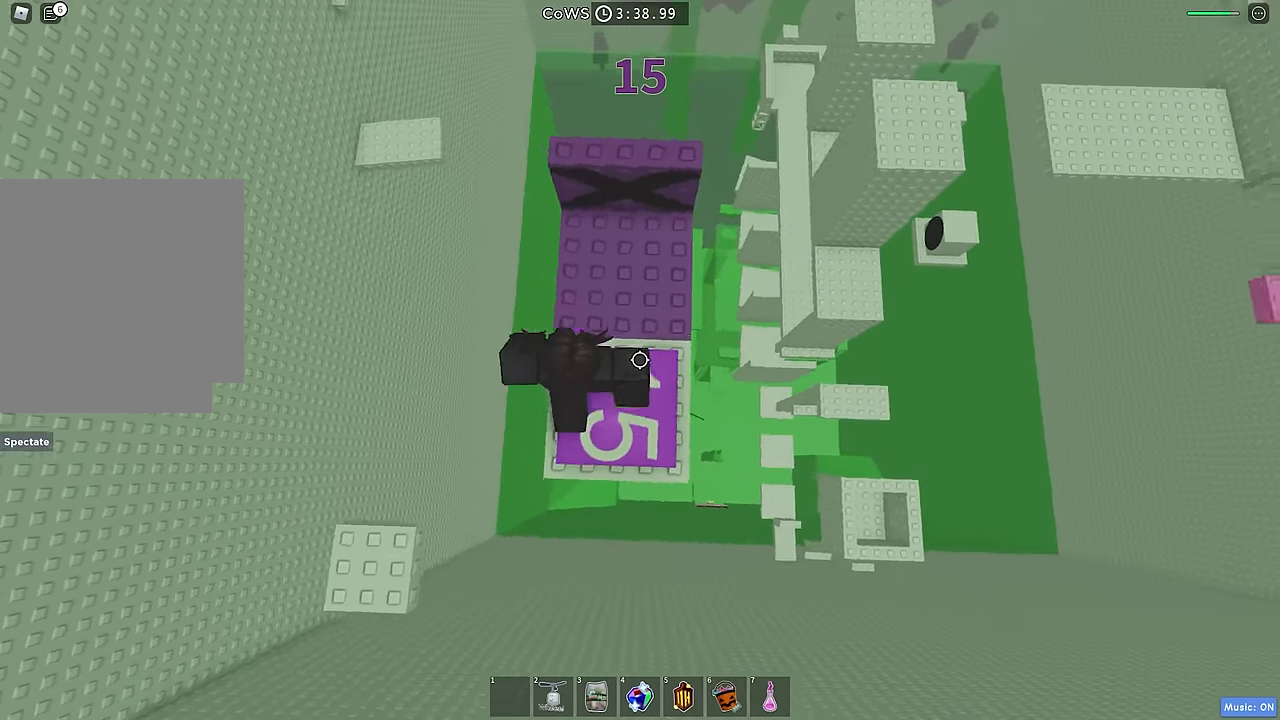
{"keys": ["w"], "events": [[34, "shift", "down"], [167, "shift", "up"], [267, "d", "down"], [317, "d", "up"]]}
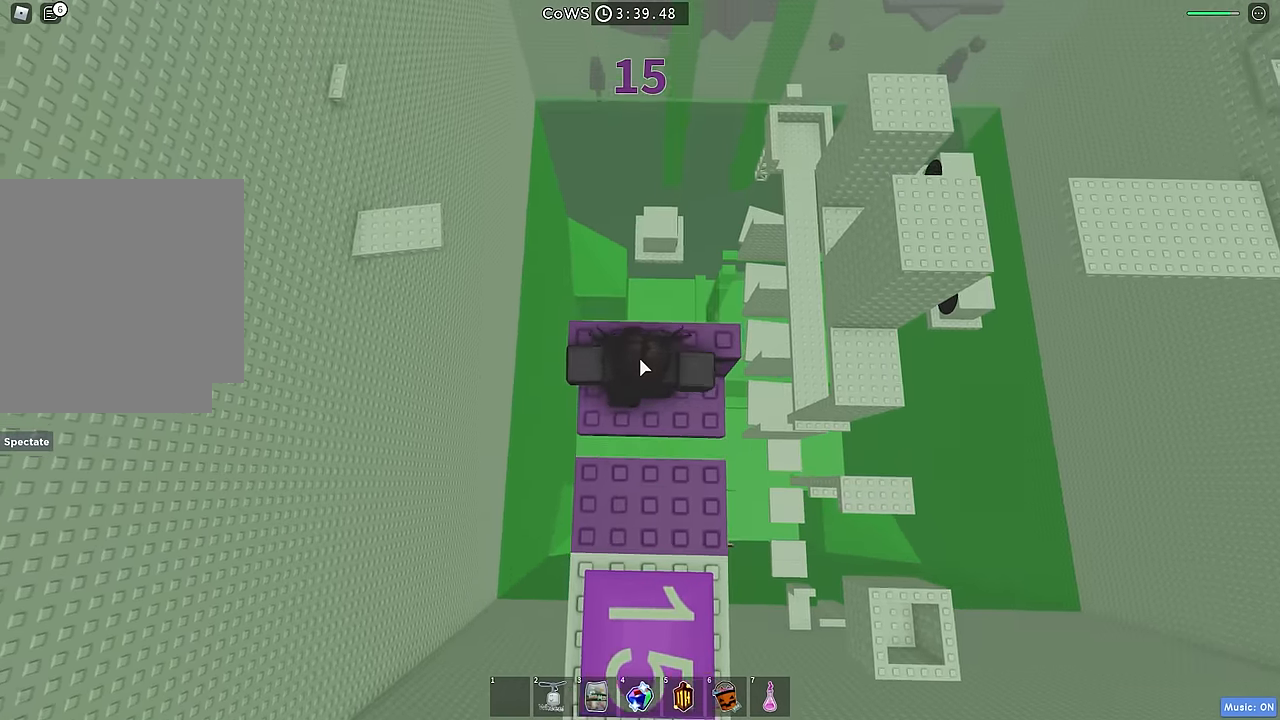
{"keys": ["w"], "events": []}
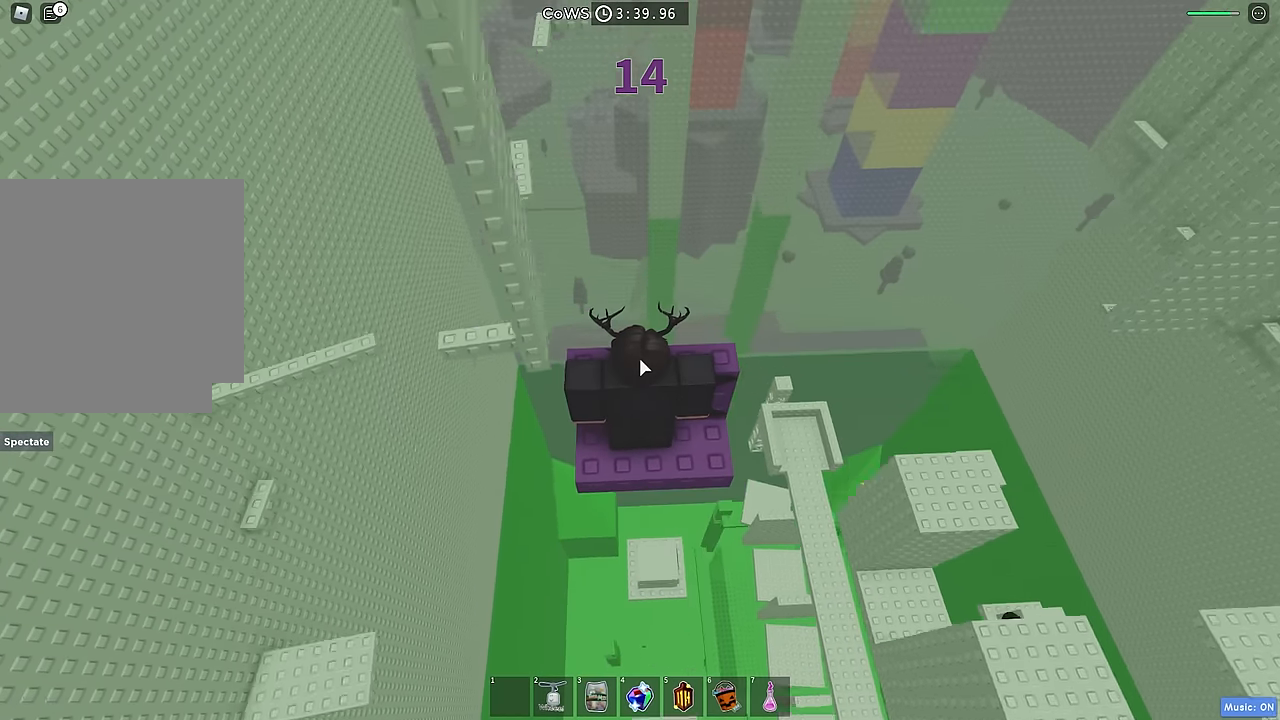
{"keys": ["w"], "events": []}
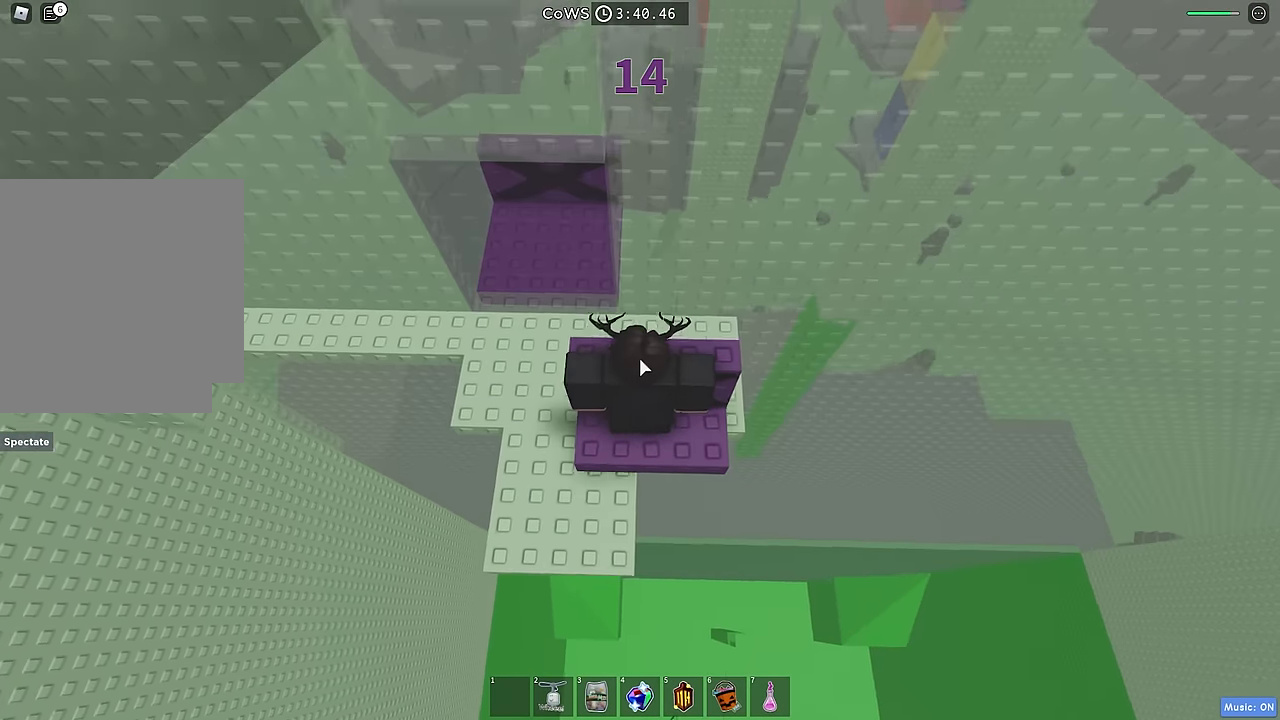
{"keys": ["w"], "events": [[267, "space", "down"], [367, "space", "up"]]}
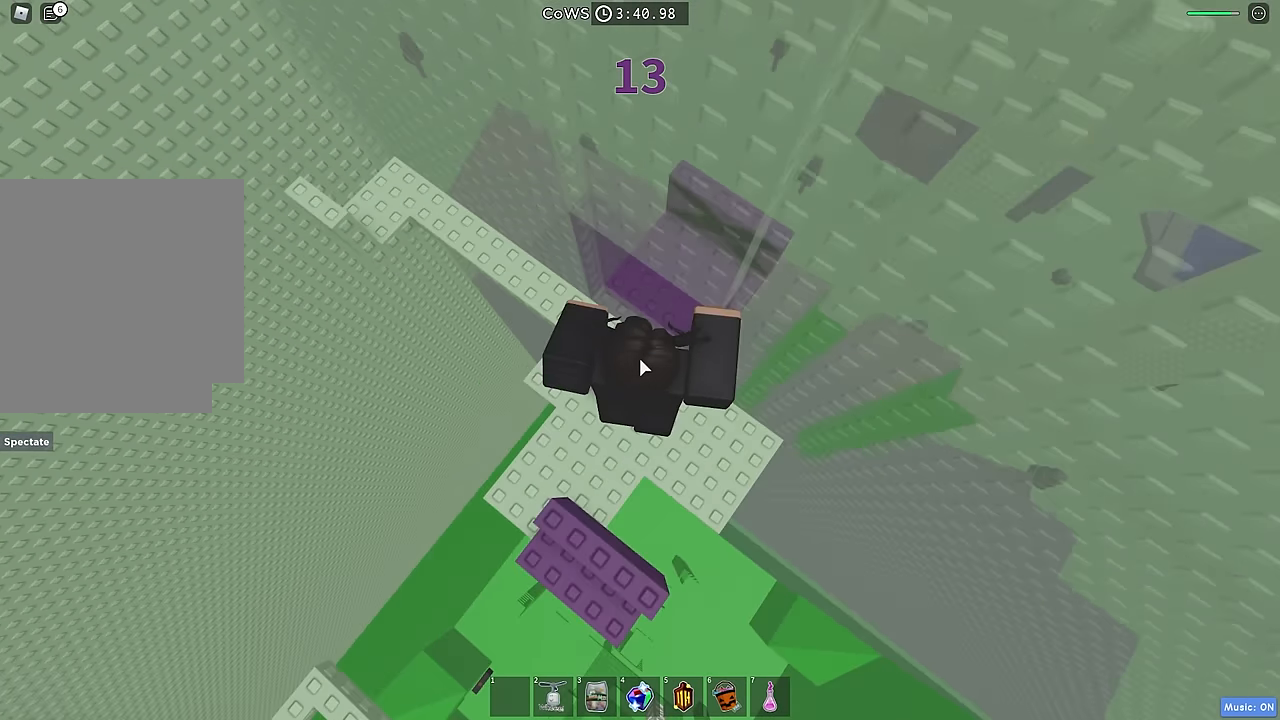
{"keys": ["d"], "events": [[284, "w", "up"], [300, "d", "down"]]}
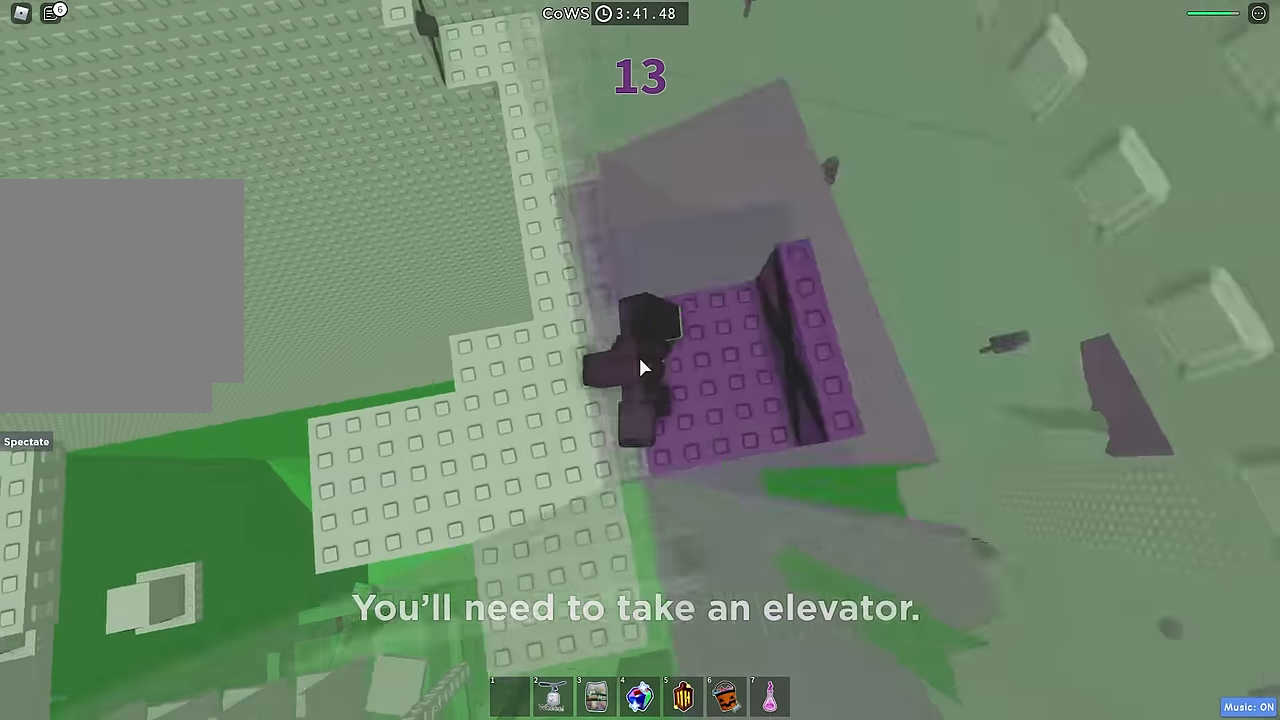
{"keys": ["d"], "events": []}
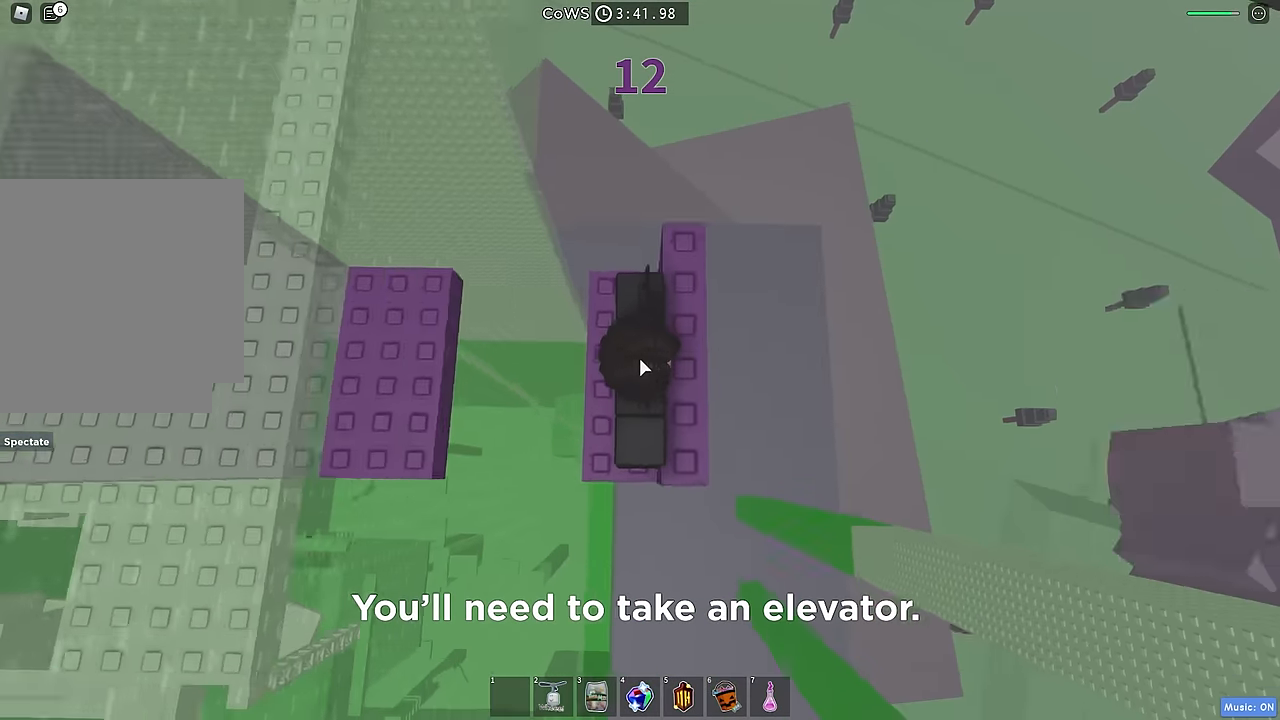
{"keys": ["d"], "events": []}
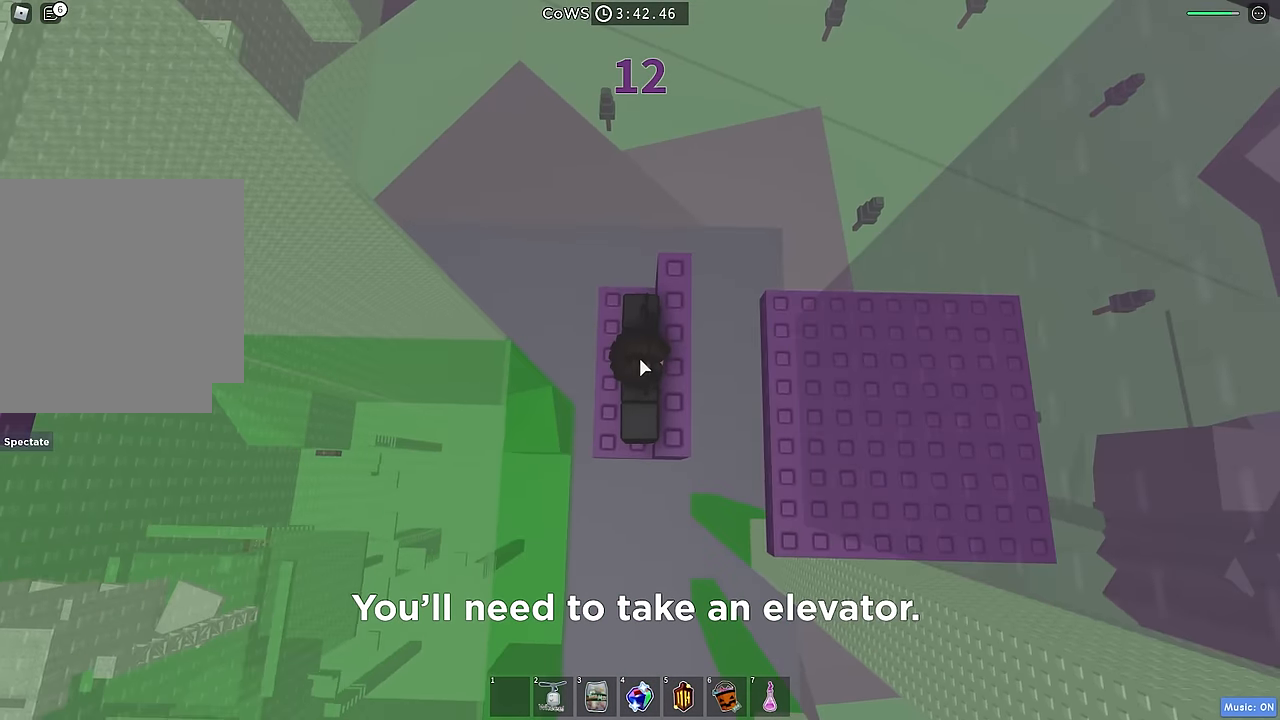
{"keys": [], "events": [[84, "space", "down"], [200, "space", "up"], [350, "shift", "down"], [434, "shift", "up"], [484, "d", "up"]]}
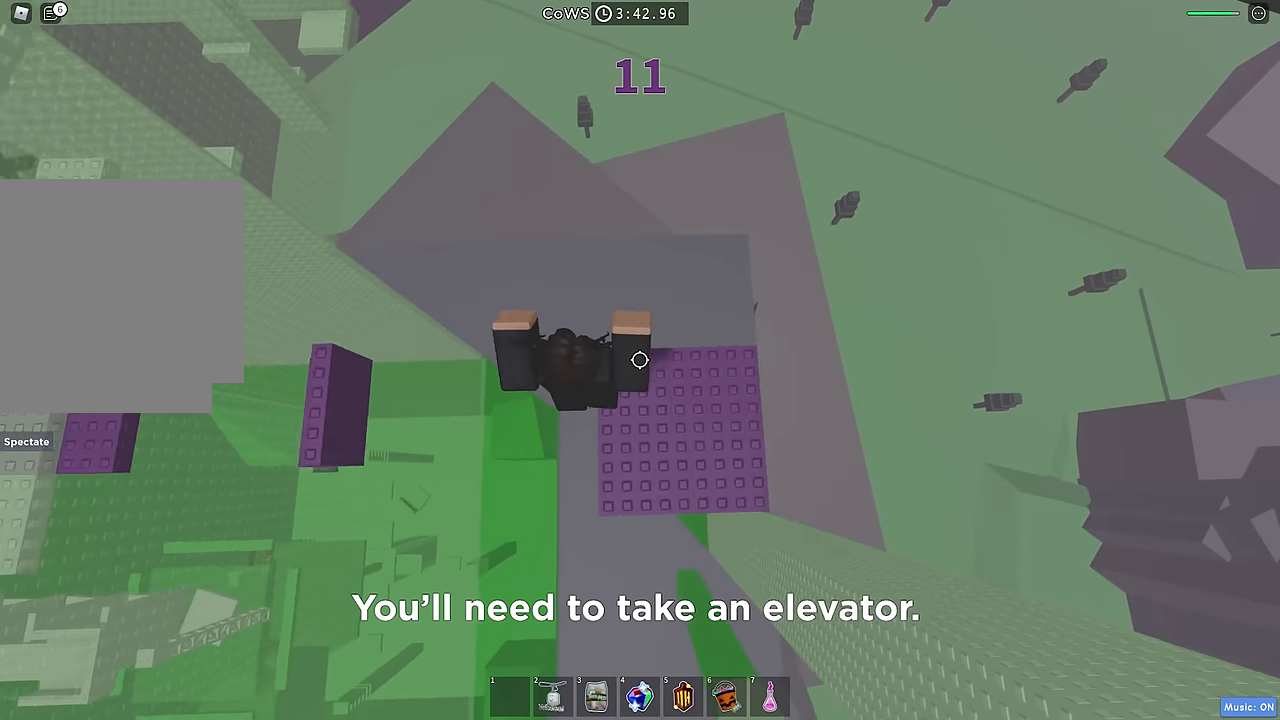
{"keys": [], "events": []}
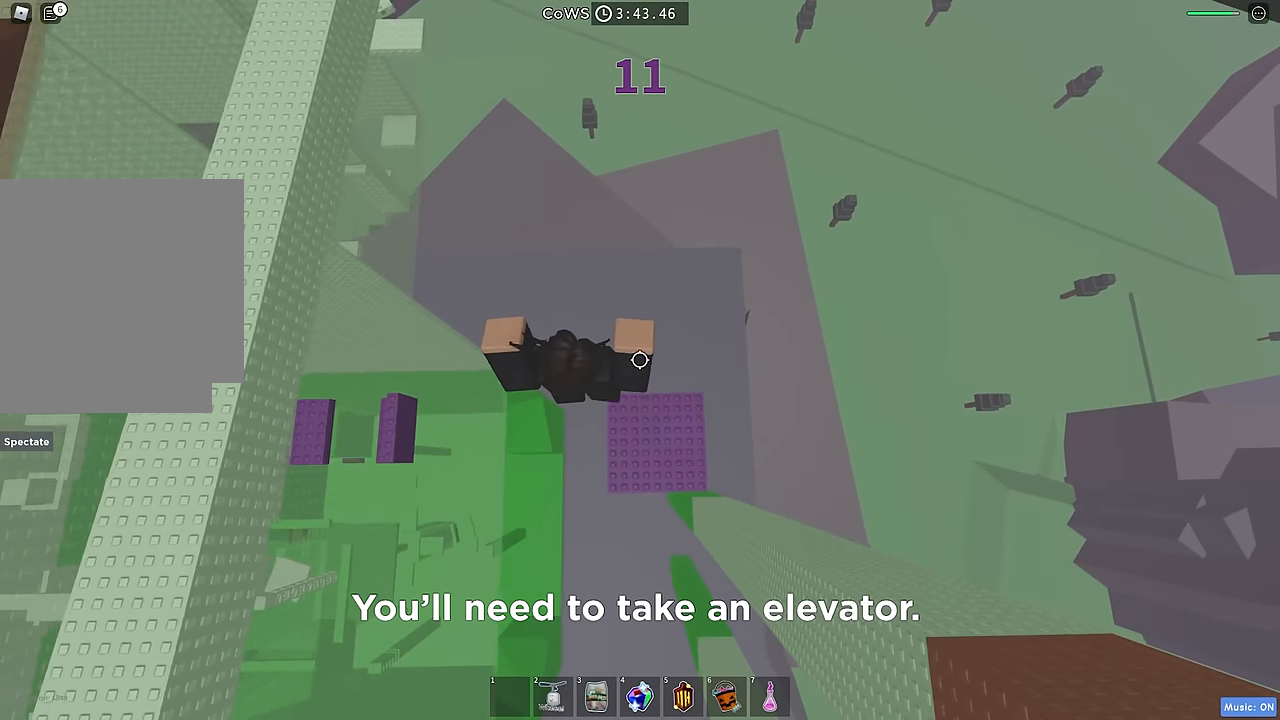
{"keys": [], "events": []}
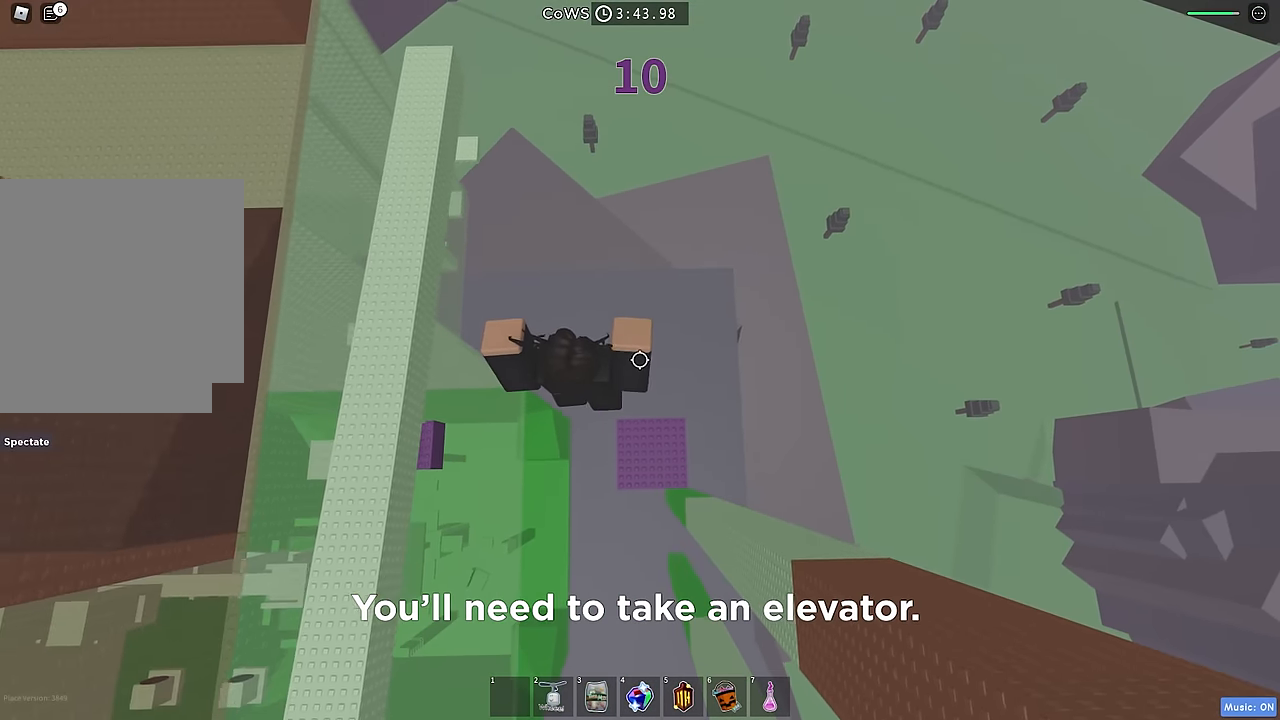
{"keys": [], "events": []}
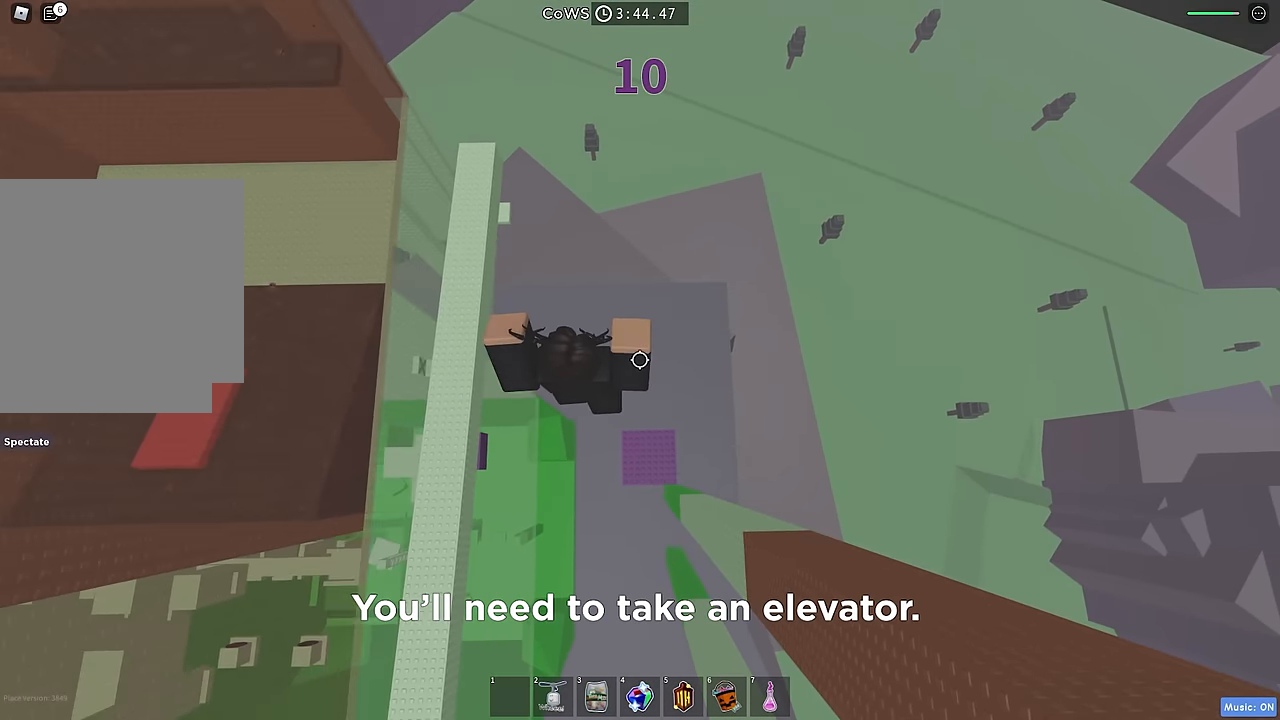
{"keys": [], "events": []}
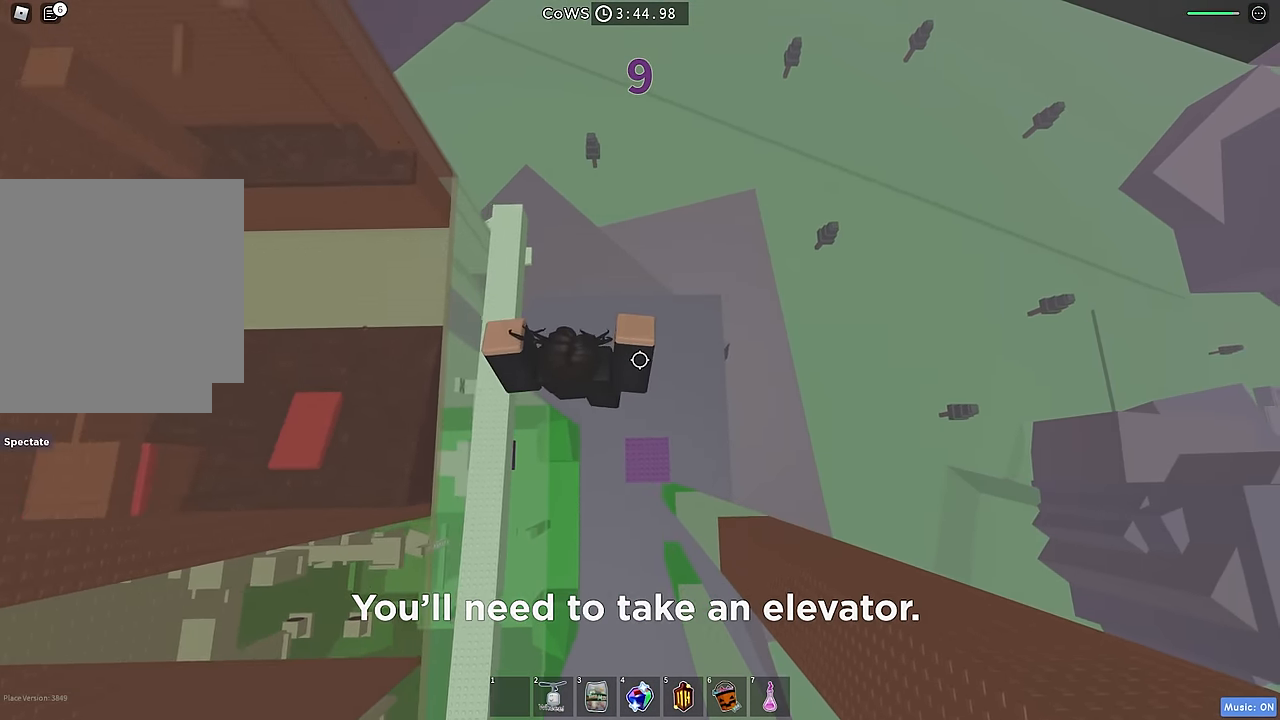
{"keys": [], "events": []}
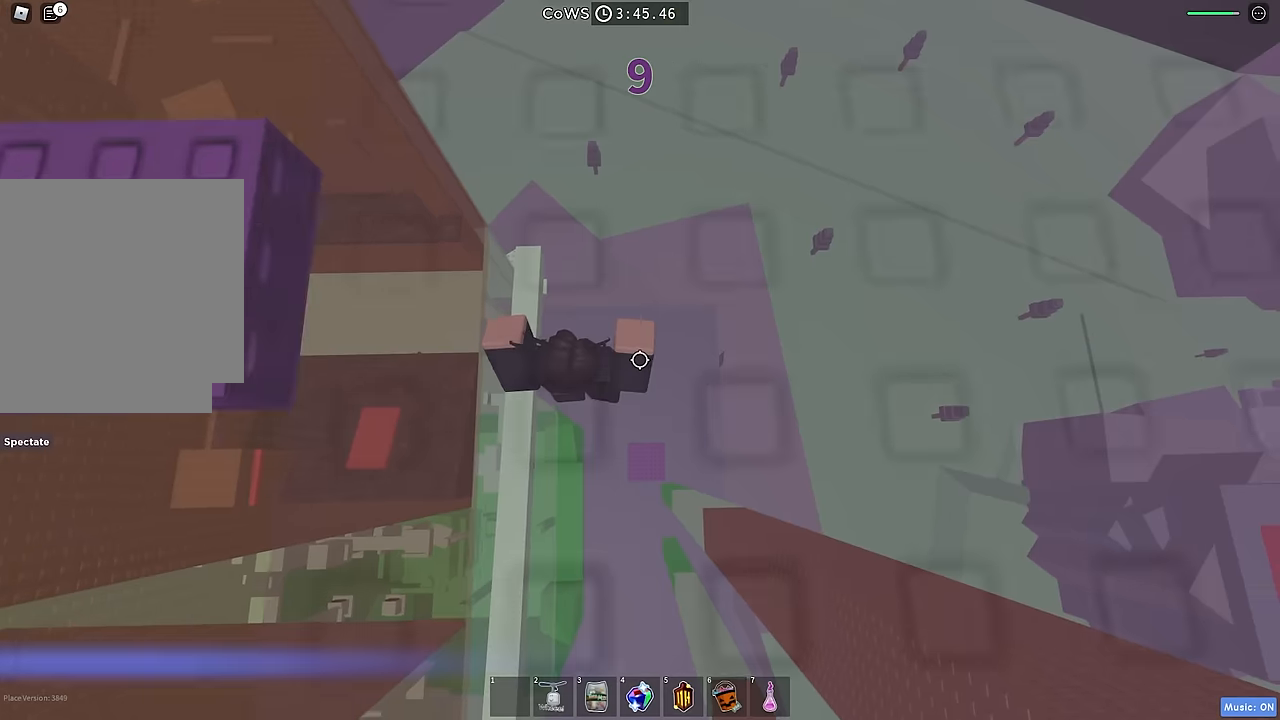
{"keys": ["a"], "events": [[350, "a", "down"]]}
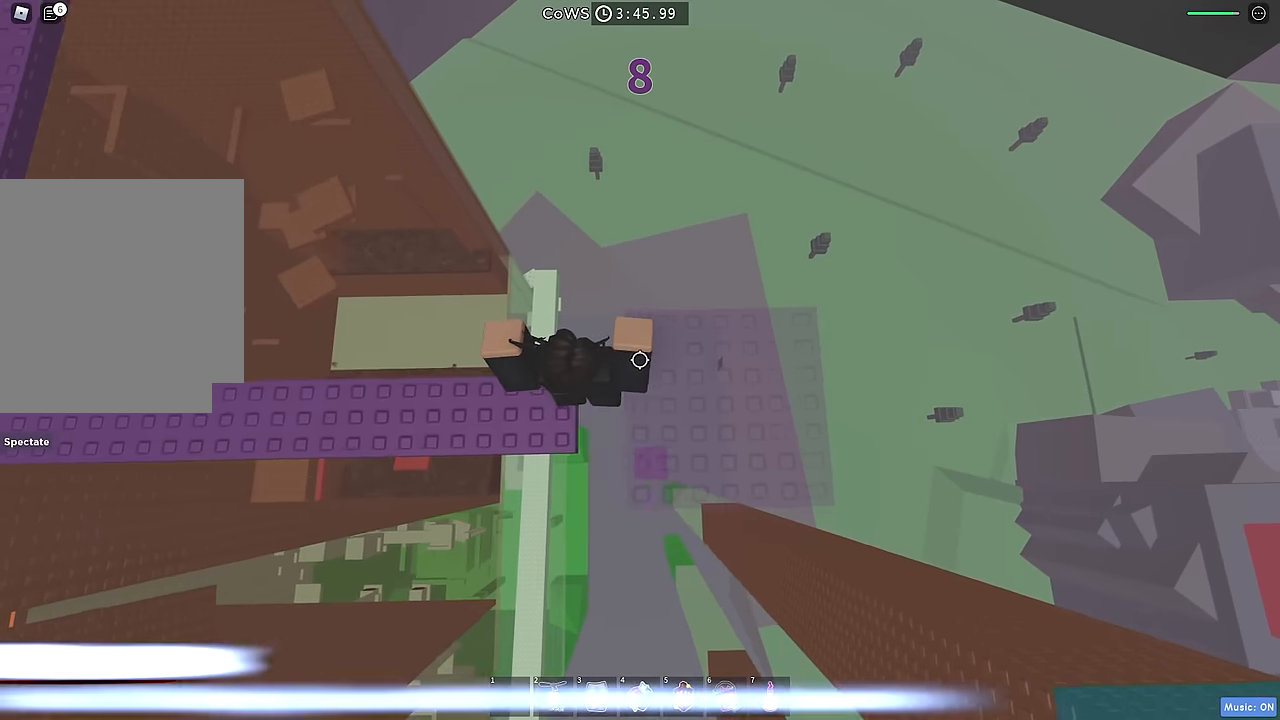
{"keys": ["w"], "events": [[200, "w", "down"], [283, "a", "up"]]}
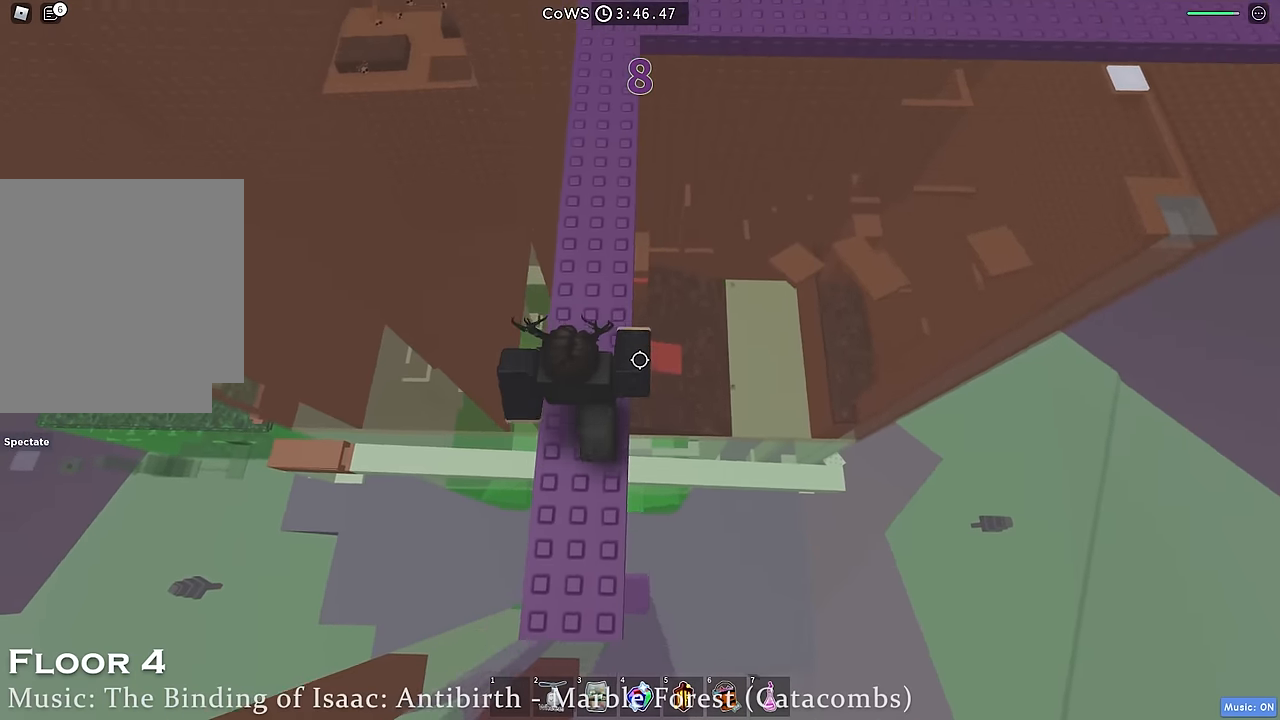
{"keys": ["w"], "events": [[116, "shift", "down"], [283, "shift", "up"]]}
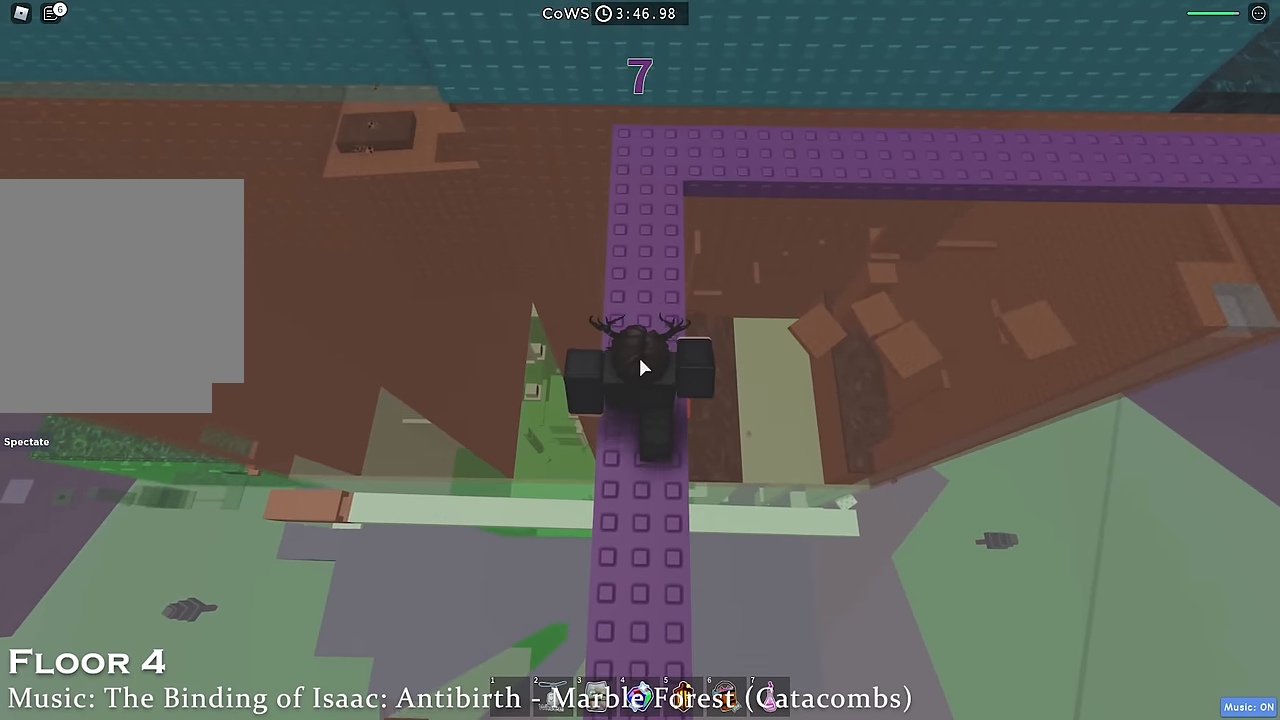
{"keys": ["w"], "events": []}
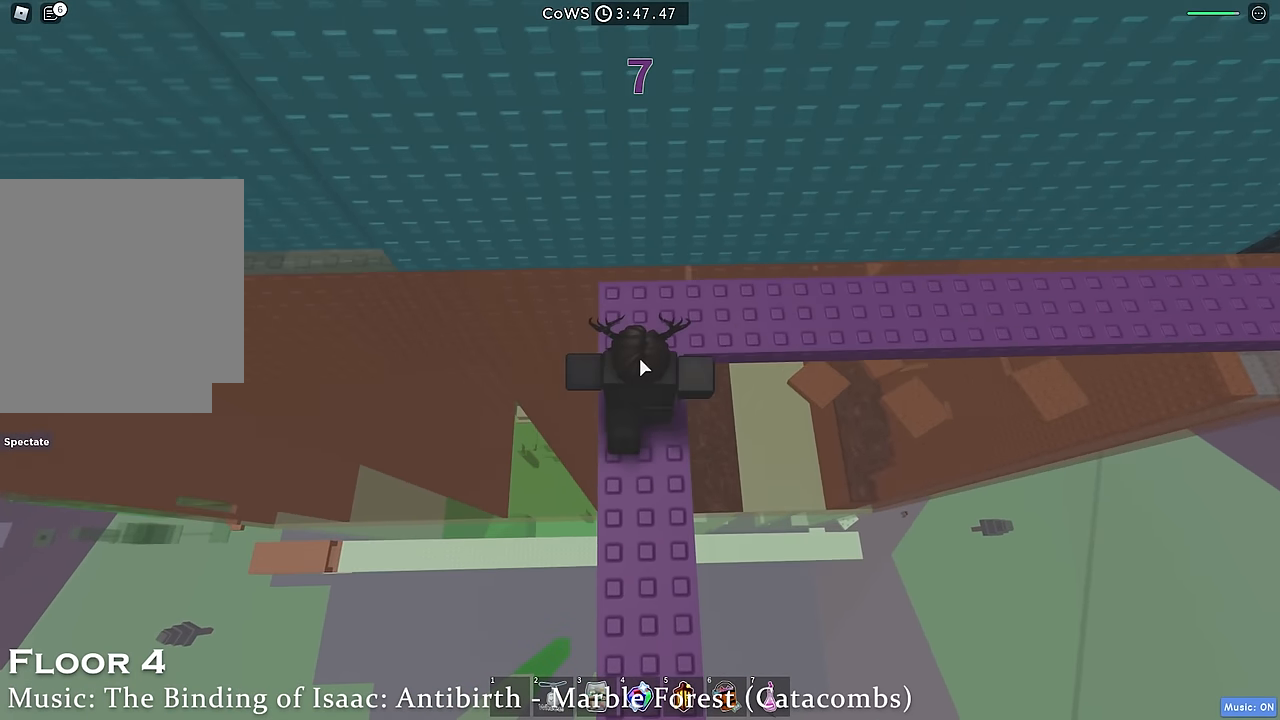
{"keys": ["d"], "events": [[66, "d", "down"], [216, "w", "up"]]}
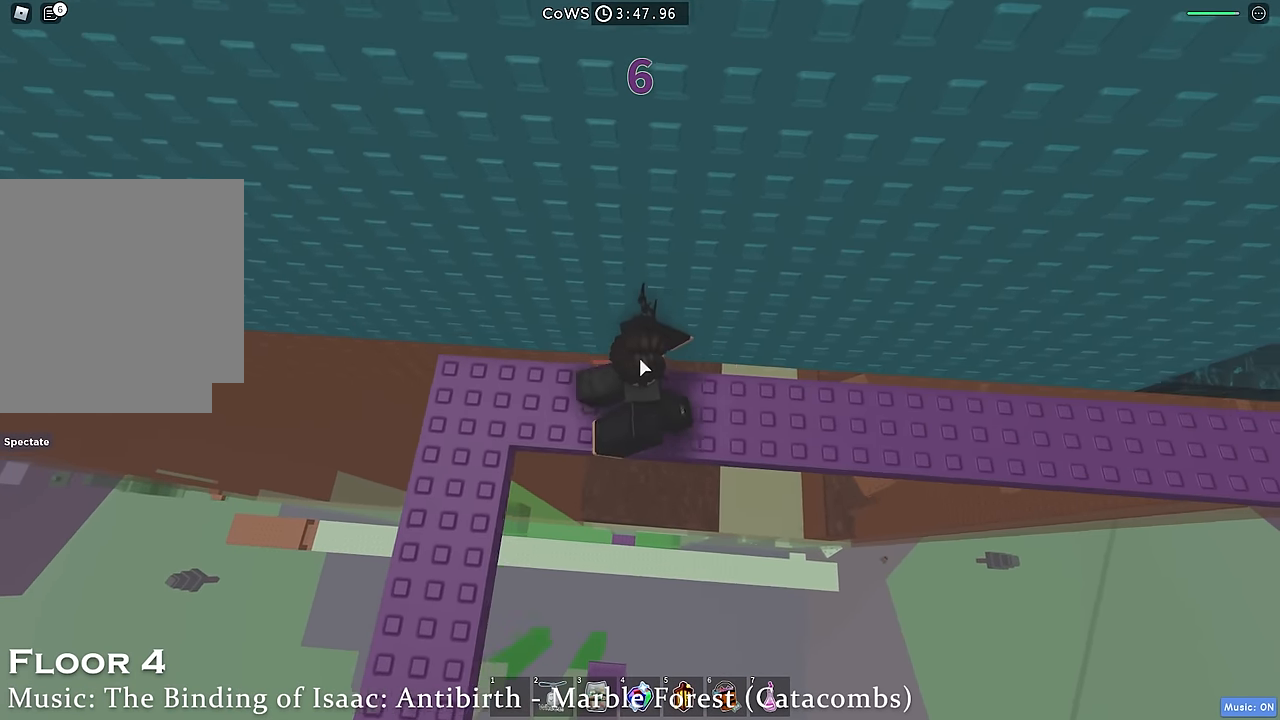
{"keys": ["d"], "events": []}
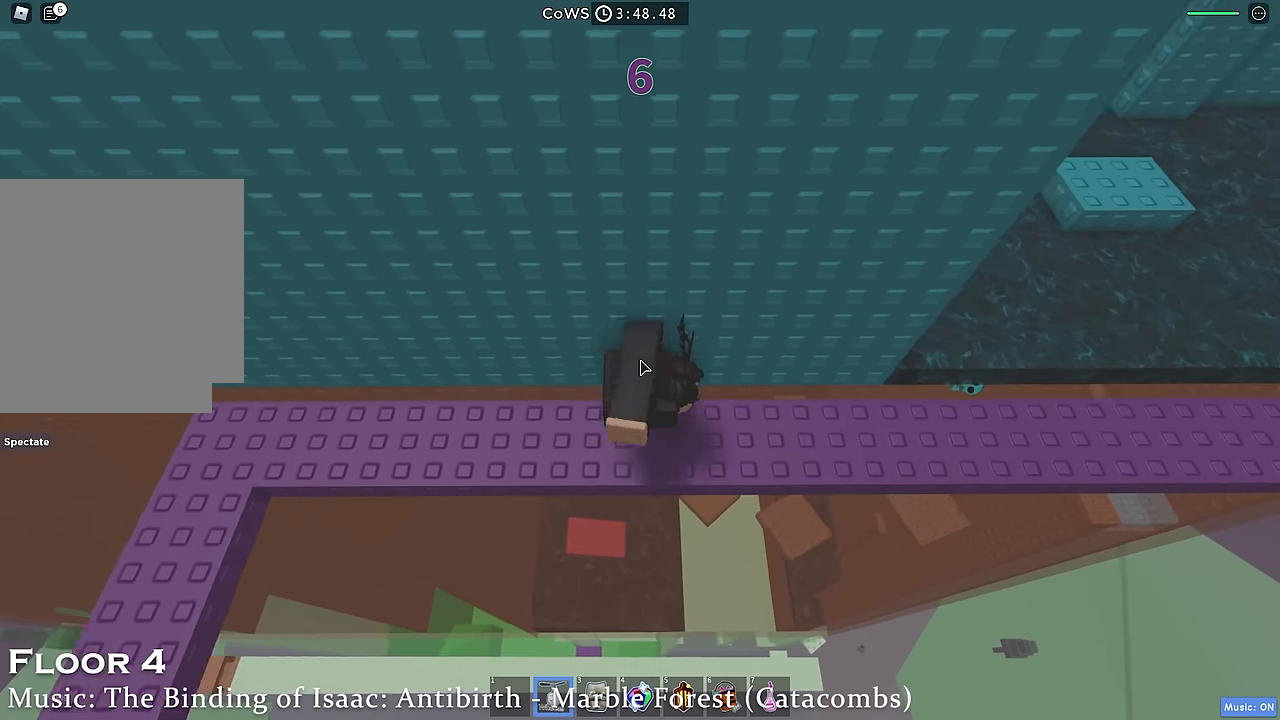
{"keys": ["d"], "events": []}
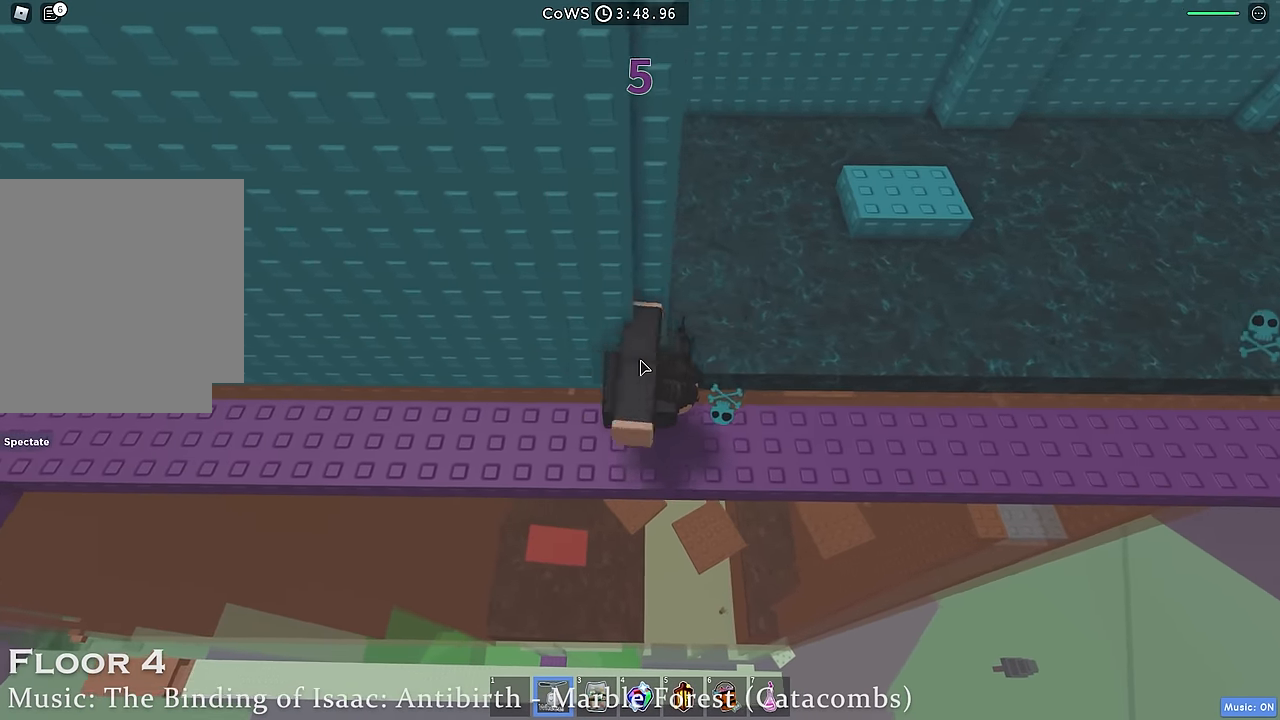
{"keys": ["d", "w"], "events": [[316, "w", "down"]]}
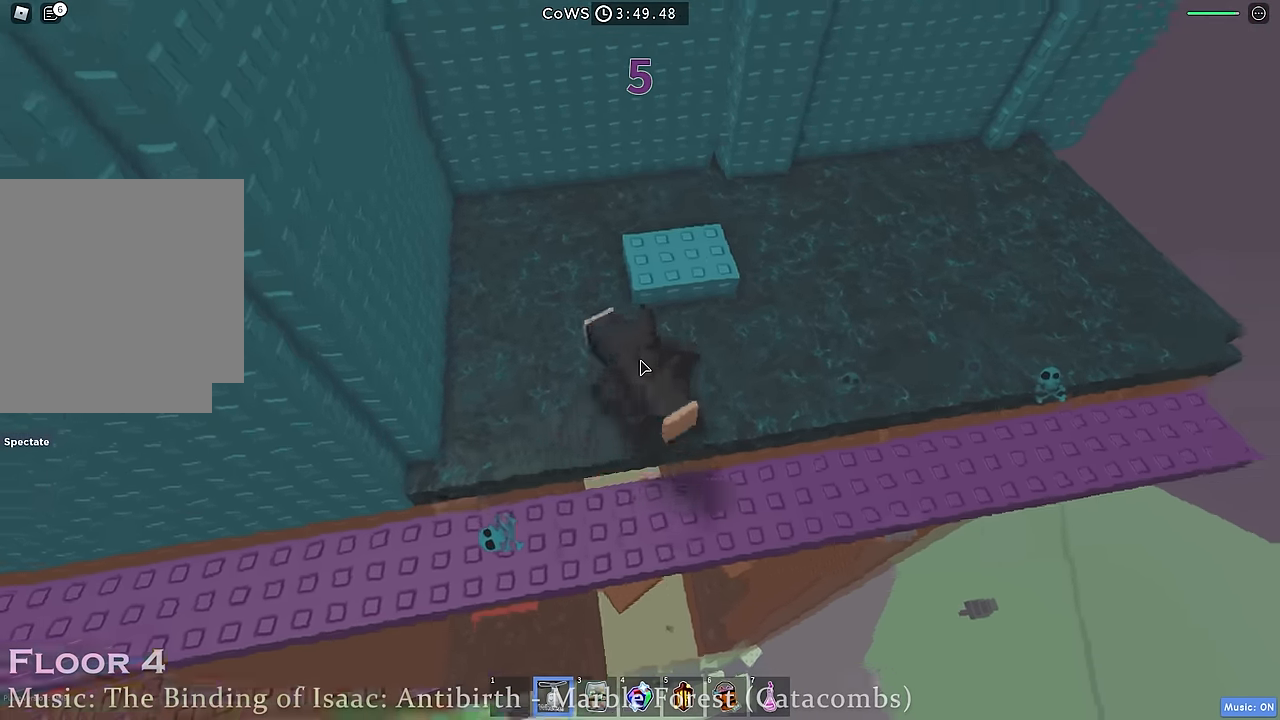
{"keys": ["w"], "events": [[416, "d", "up"]]}
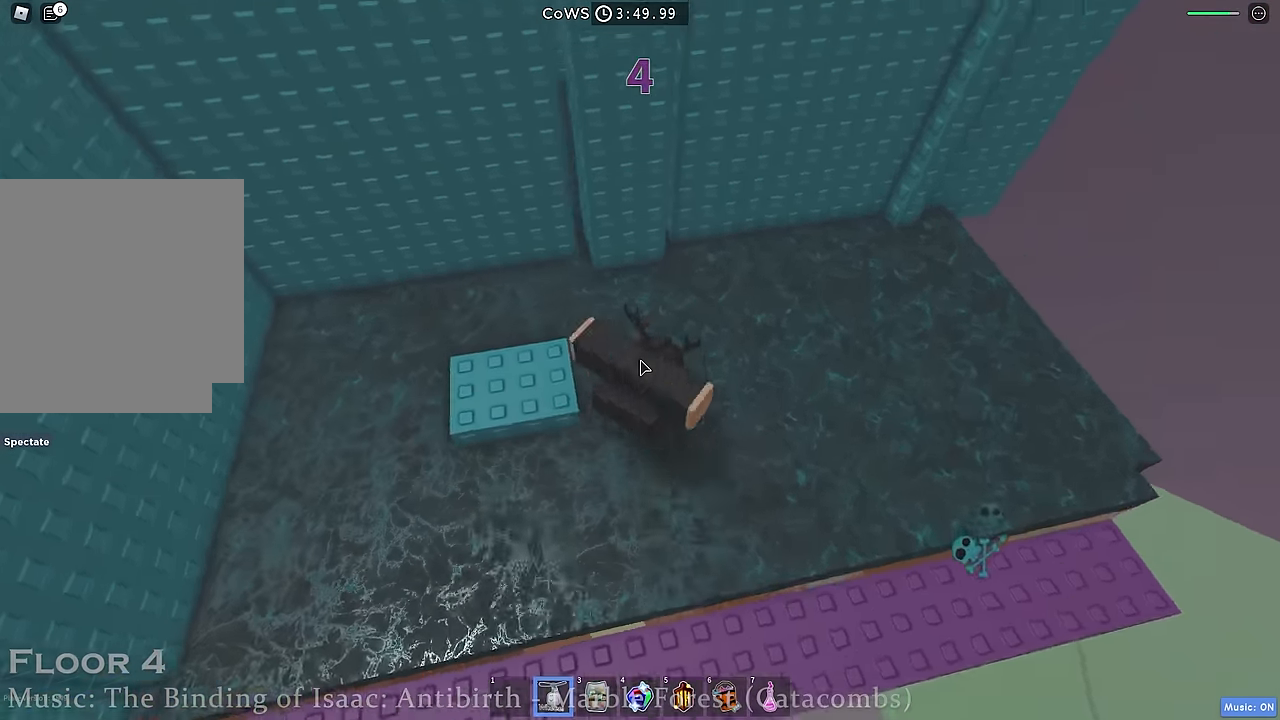
{"keys": ["w"], "events": []}
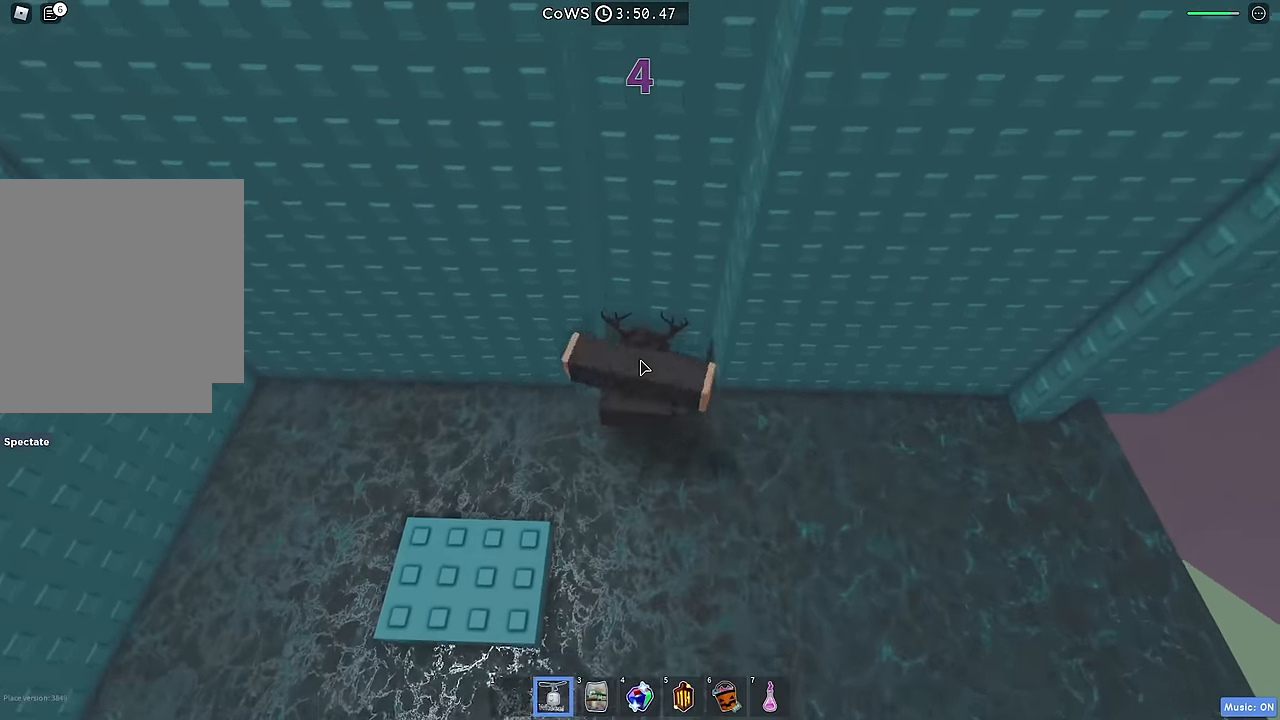
{"keys": ["w"], "events": []}
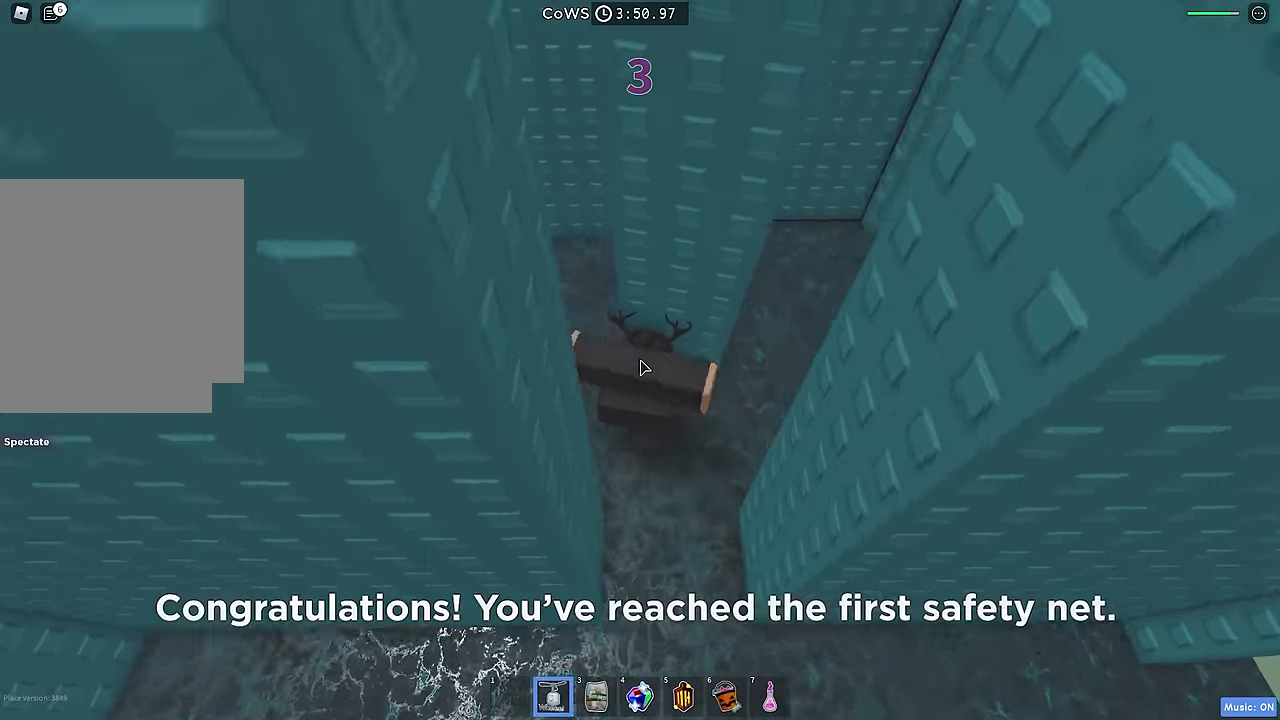
{"keys": ["w"], "events": []}
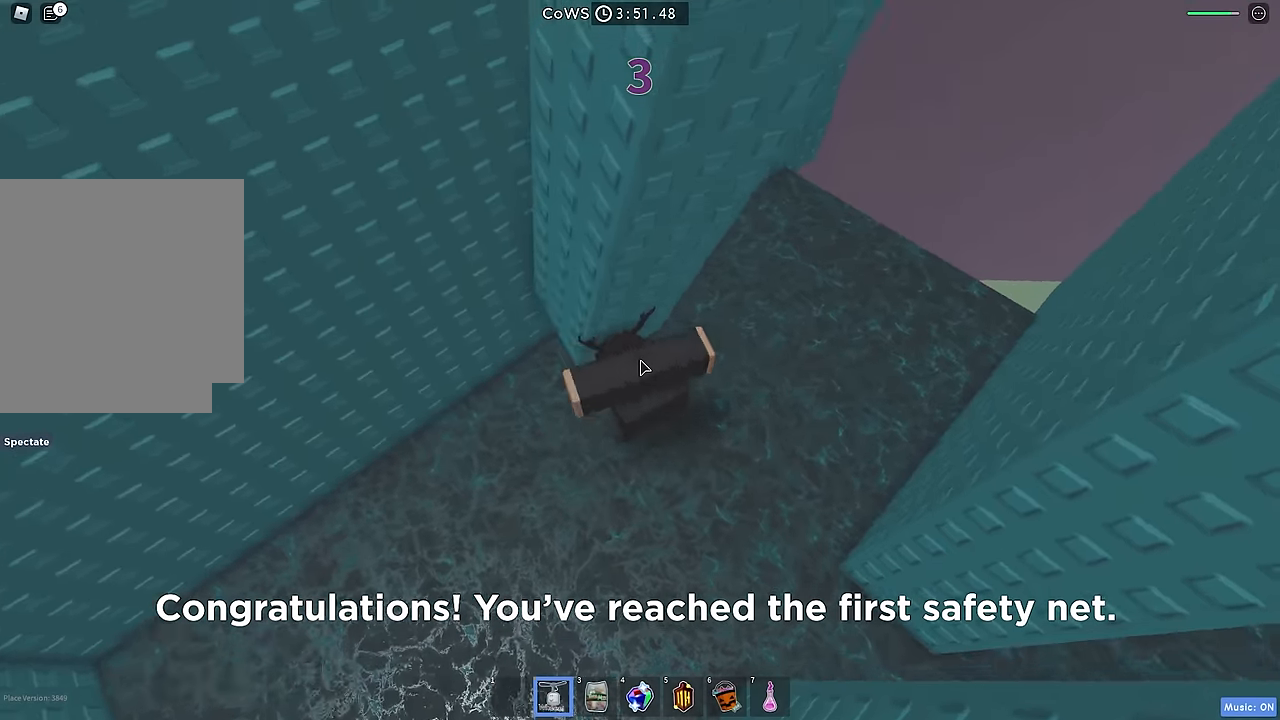
{"keys": ["w"], "events": [[284, "d", "down"], [384, "d", "up"]]}
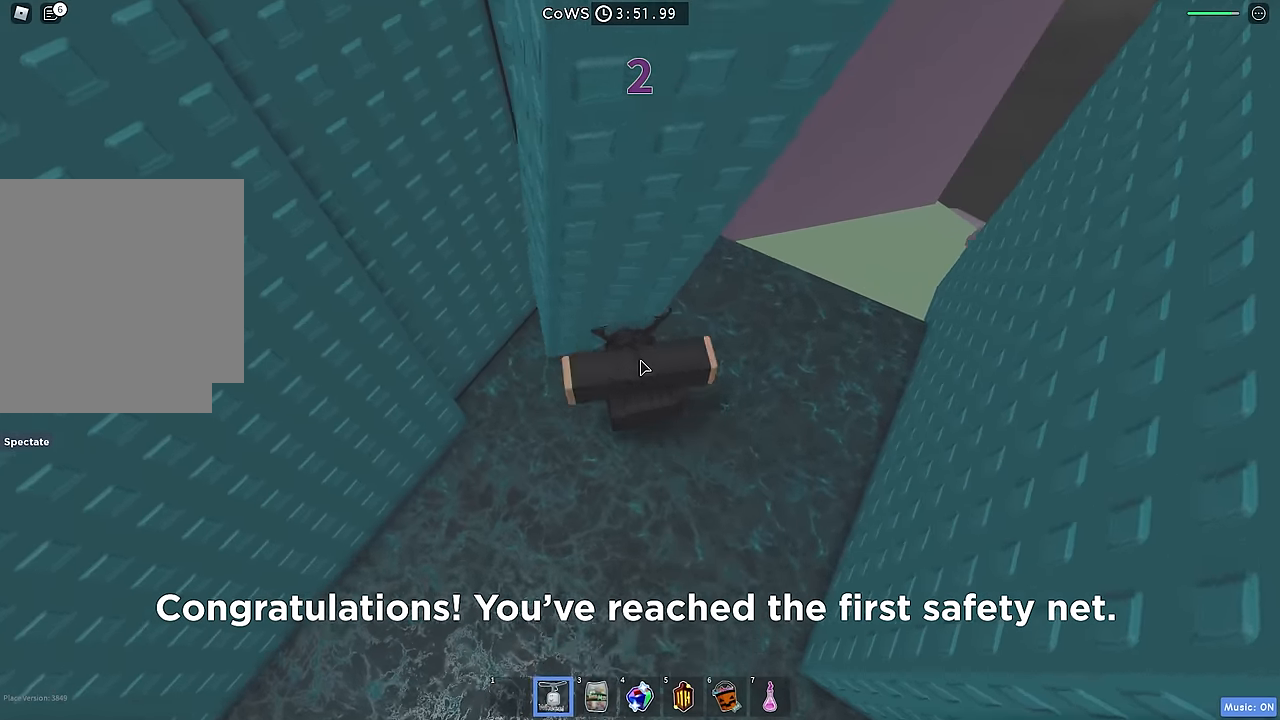
{"keys": ["a"], "events": [[67, "a", "down"], [167, "w", "up"]]}